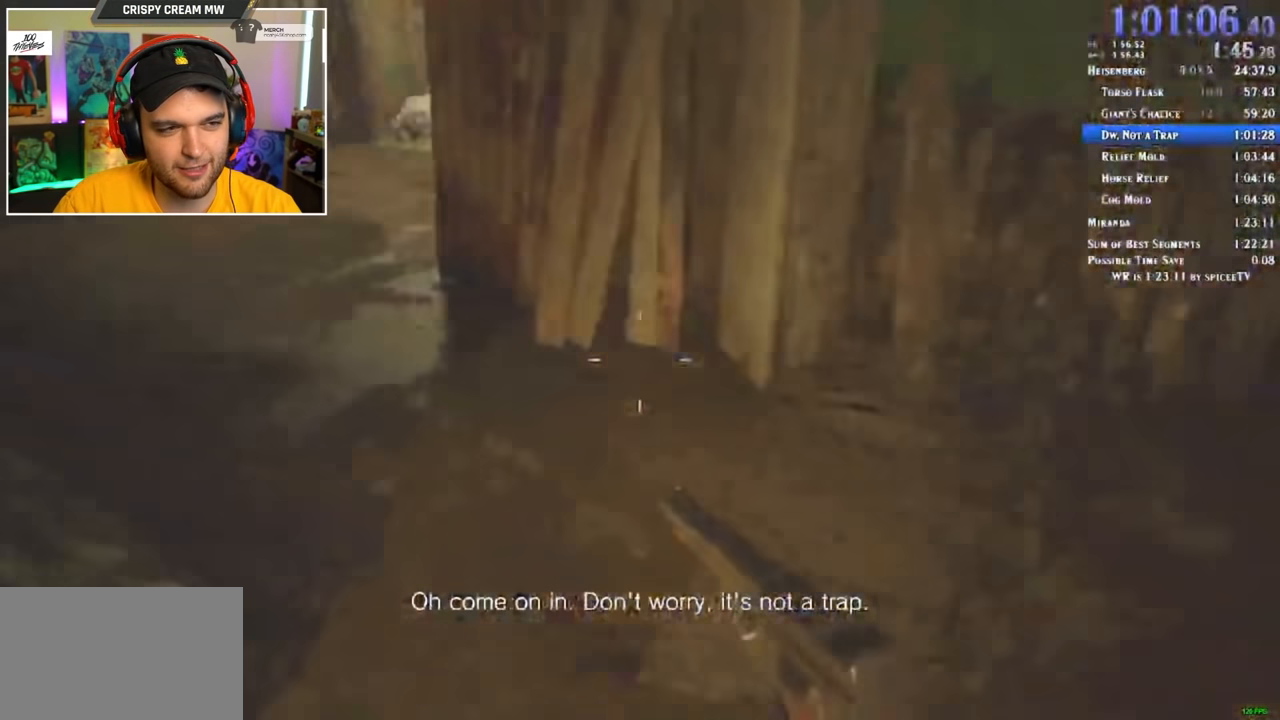
Gameplay with keyboard and mouse; each line is a JSON object with the keys and mouse buttons held at the frame after it. "events" lists presses ("down") and releases ("up") of "1", "2", "3", "4", "5", "a", "alt", "c", "ctrl", "d", "e", "f", "q", "r", "s", "shift", "space", "tab", "v", "w", "x", "z", "mouse_left" and "mouse_right" between this image and that frame as [ms after this image, input, new state], when the widget could be followed in between. "mouse_left", "mouse_right" = the "left", "right" buttons of the "mouse" list. No other keys are recorded. Mouse movement is not recorded.
{"keys": ["shift", "w"], "mouse": [], "events": []}
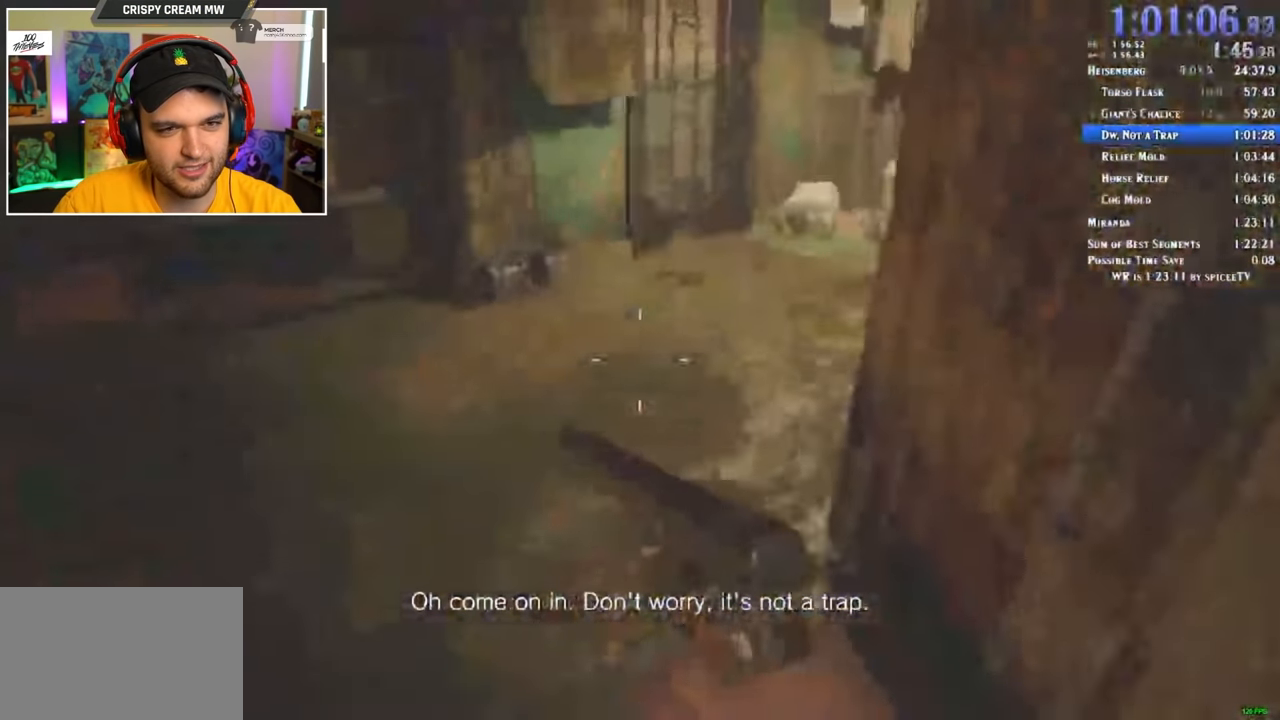
{"keys": ["f", "shift", "w"], "mouse": [], "events": [[166, "f", "down"], [266, "f", "up"], [300, "f", "down"], [400, "f", "up"], [450, "f", "down"]]}
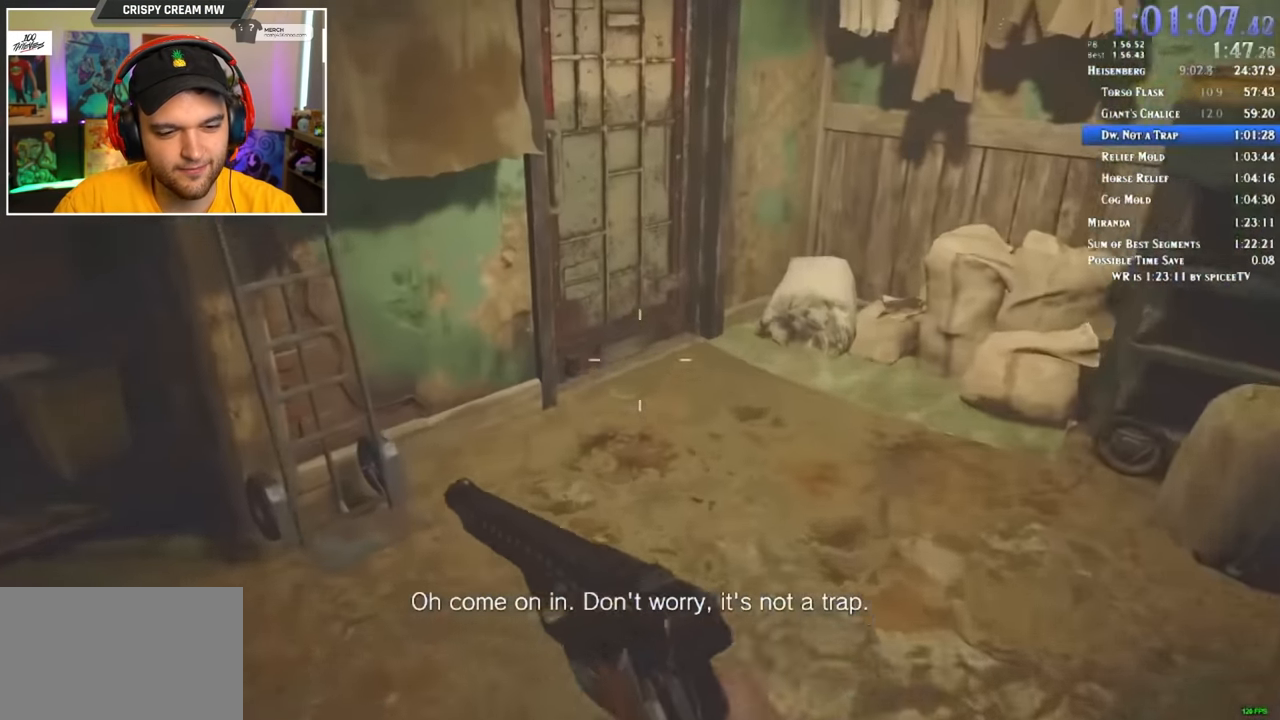
{"keys": ["f", "shift", "w"], "mouse": [], "events": [[33, "f", "up"], [83, "f", "down"], [133, "f", "up"], [233, "f", "down"], [266, "f", "up"], [366, "f", "down"], [416, "f", "up"], [466, "f", "down"]]}
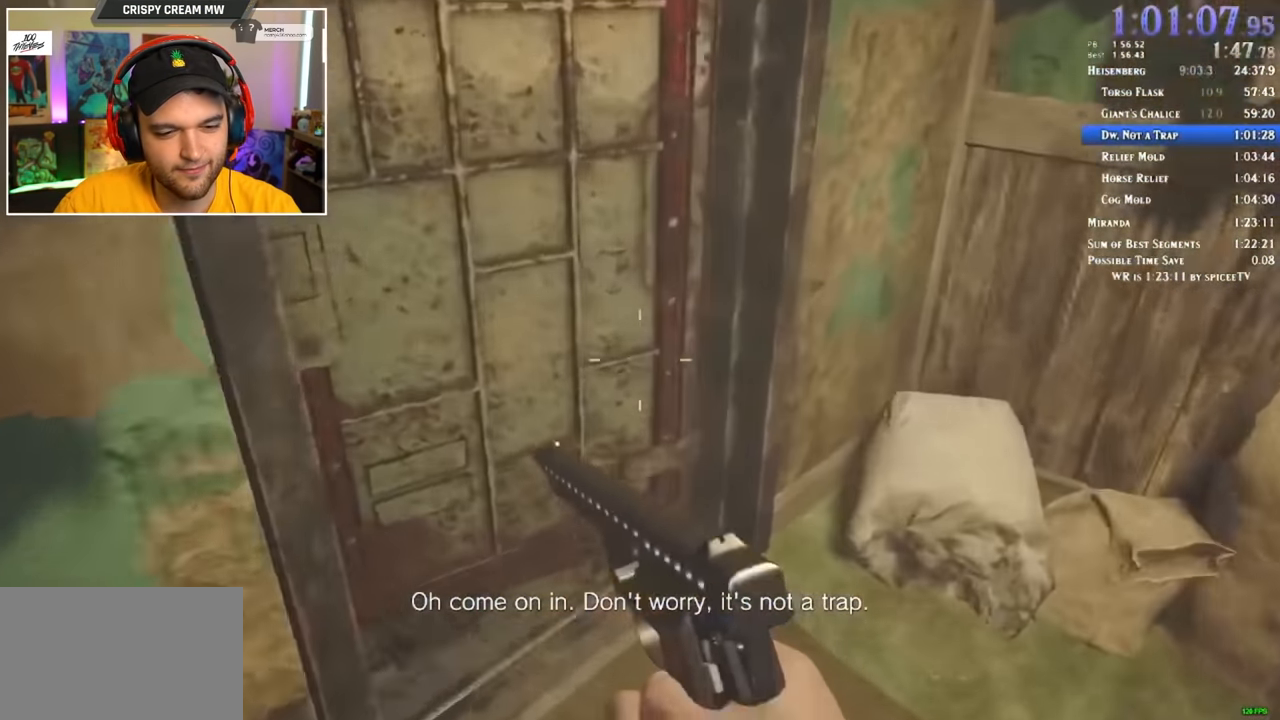
{"keys": ["shift", "w"], "mouse": [], "events": [[33, "f", "up"]]}
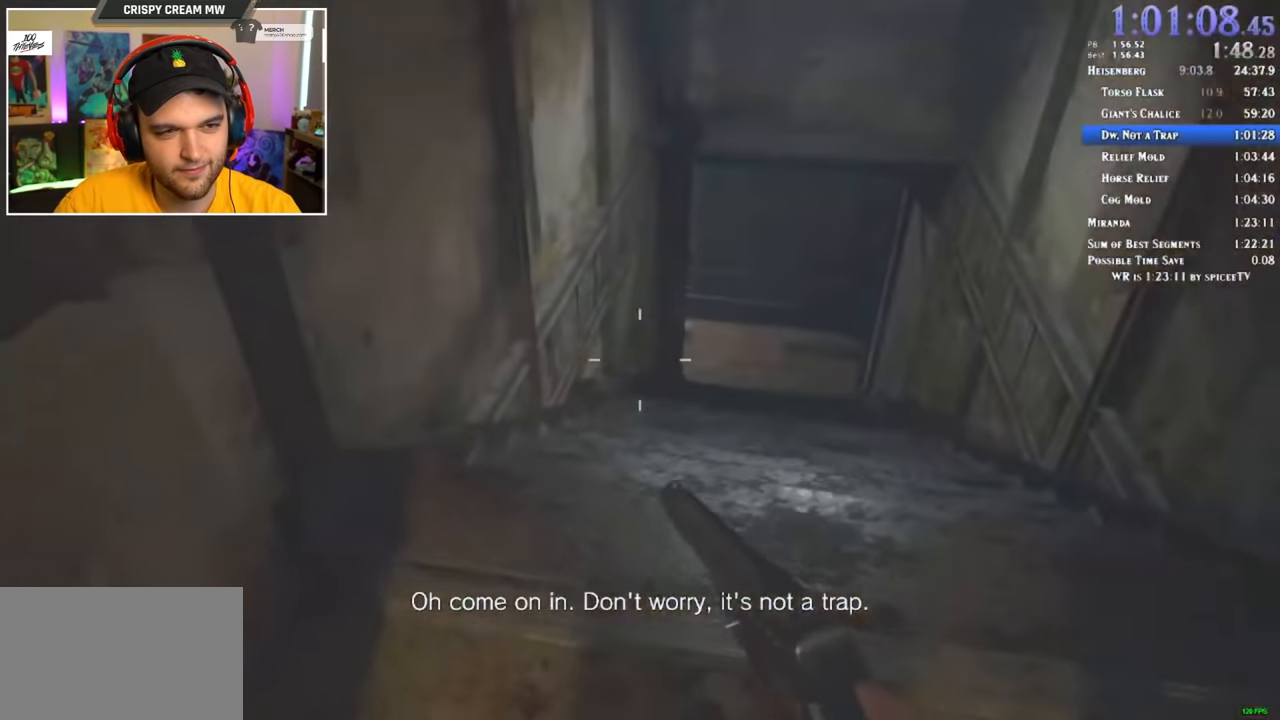
{"keys": ["shift", "w"], "mouse": [], "events": []}
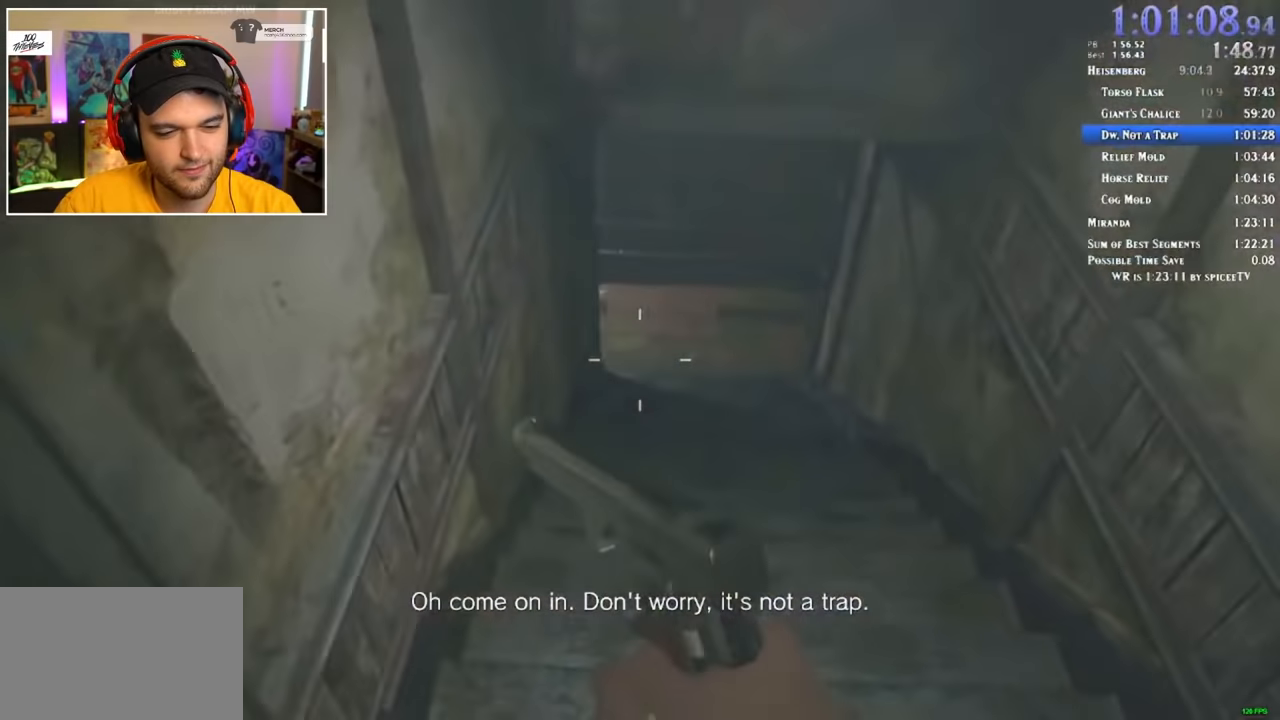
{"keys": ["shift", "w"], "mouse": [], "events": []}
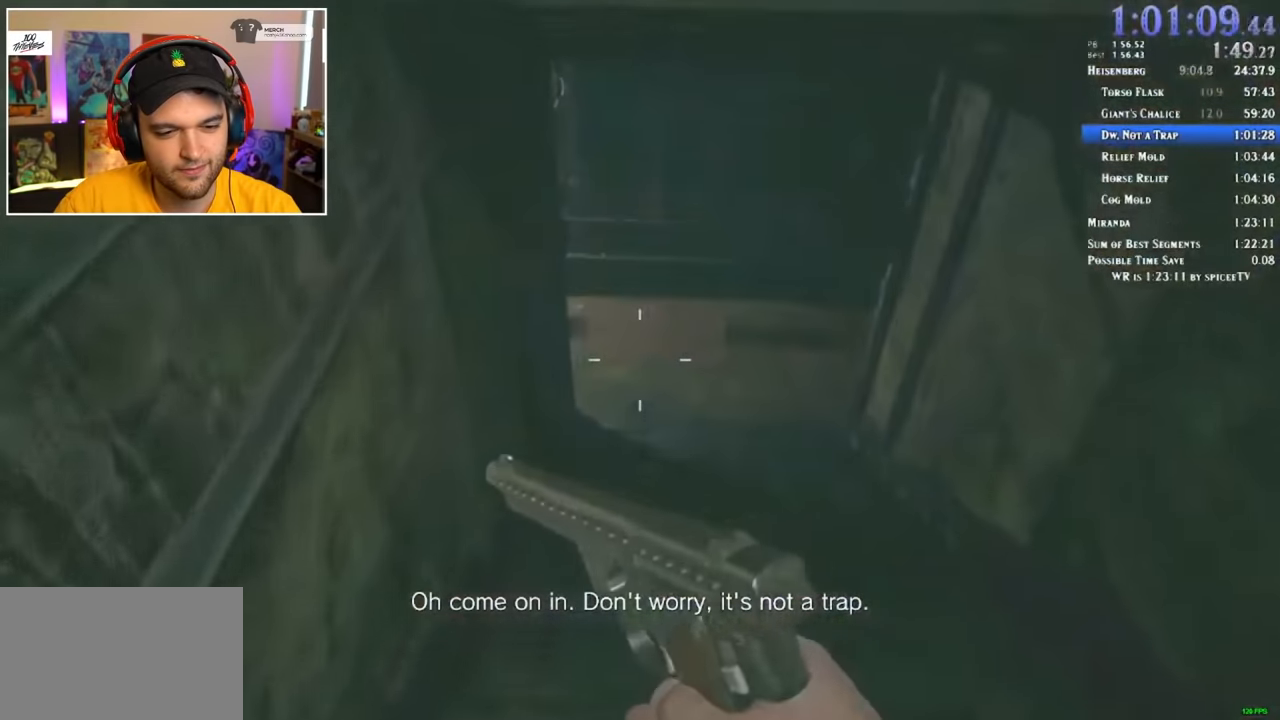
{"keys": ["shift", "w"], "mouse": [], "events": []}
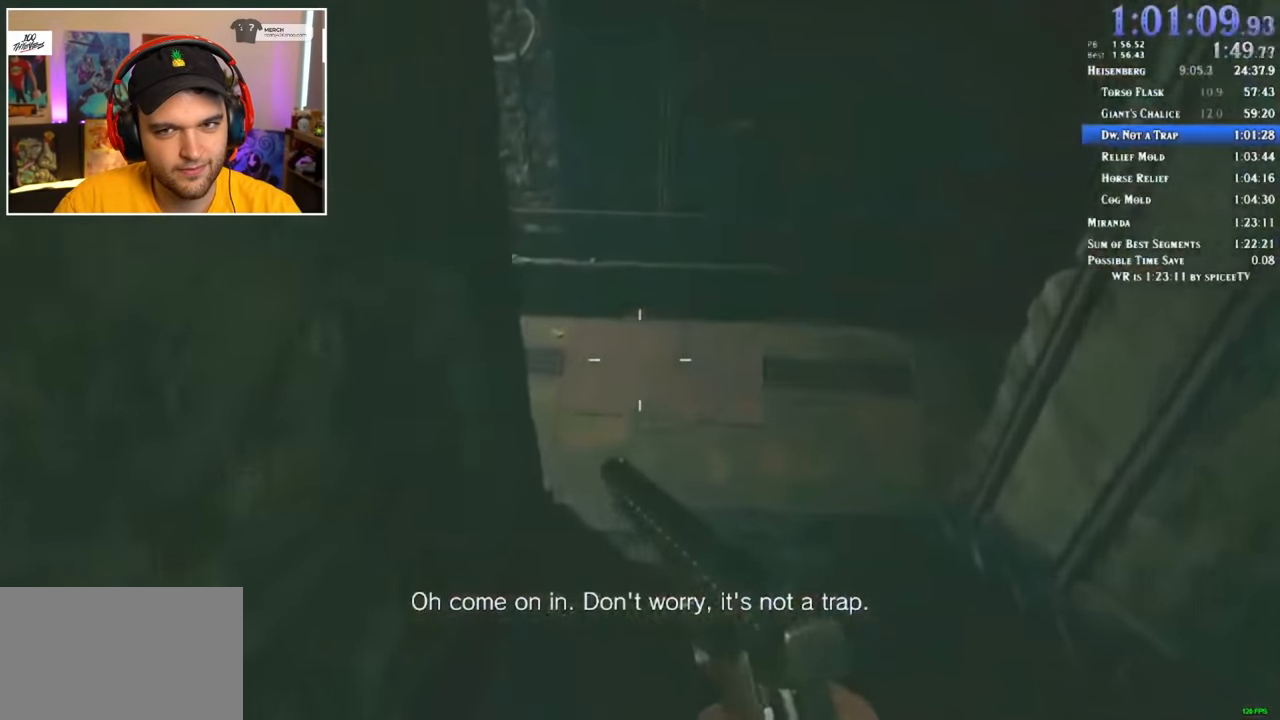
{"keys": ["shift", "w"], "mouse": [], "events": []}
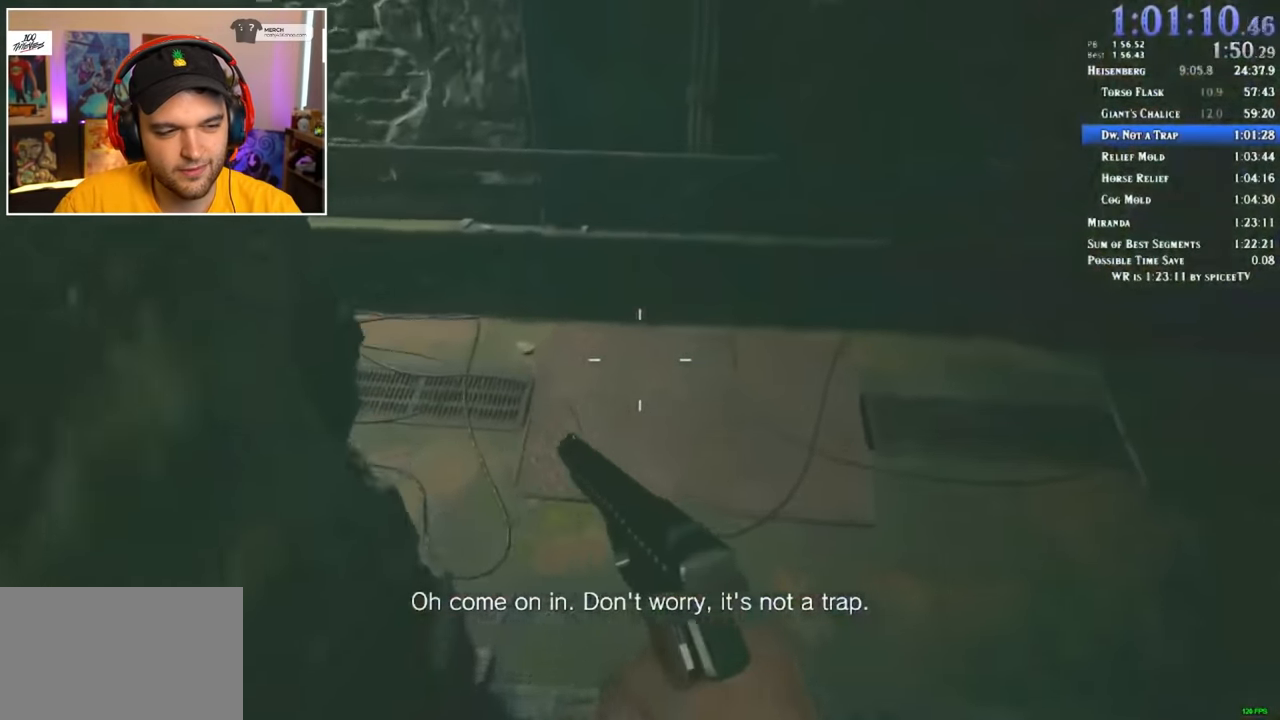
{"keys": ["shift", "w"], "mouse": [], "events": []}
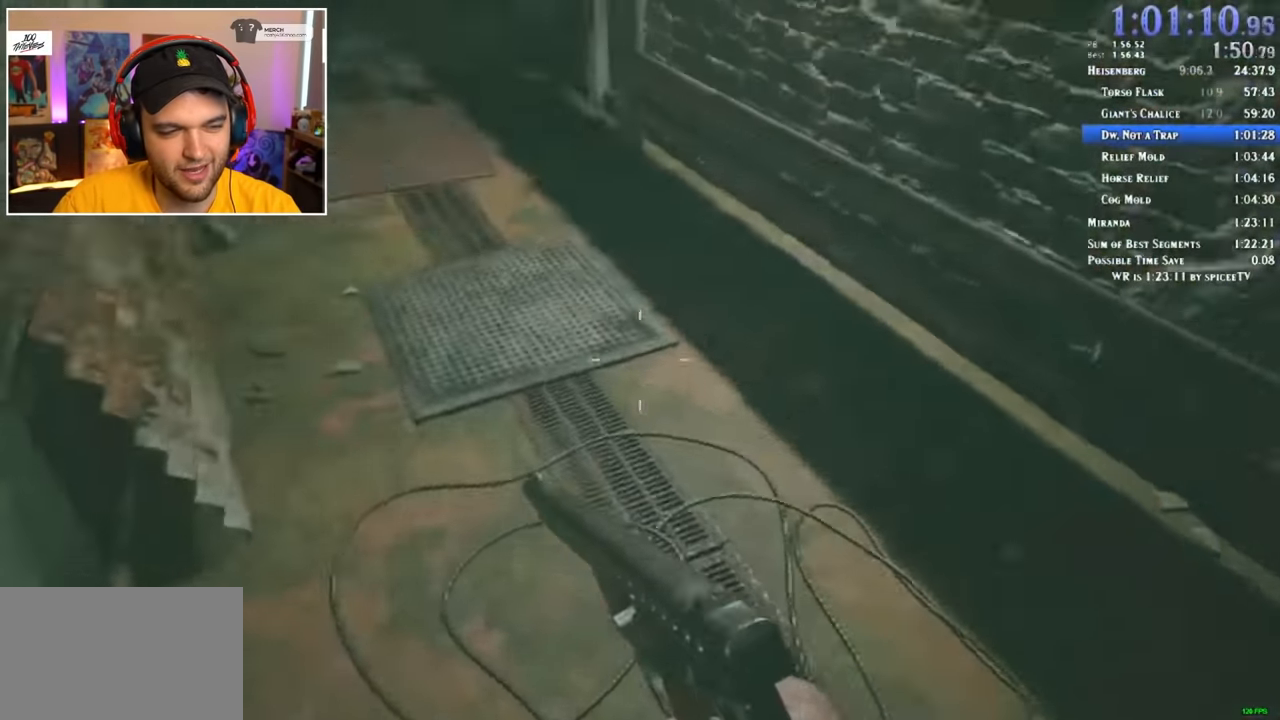
{"keys": ["shift", "w"], "mouse": [], "events": []}
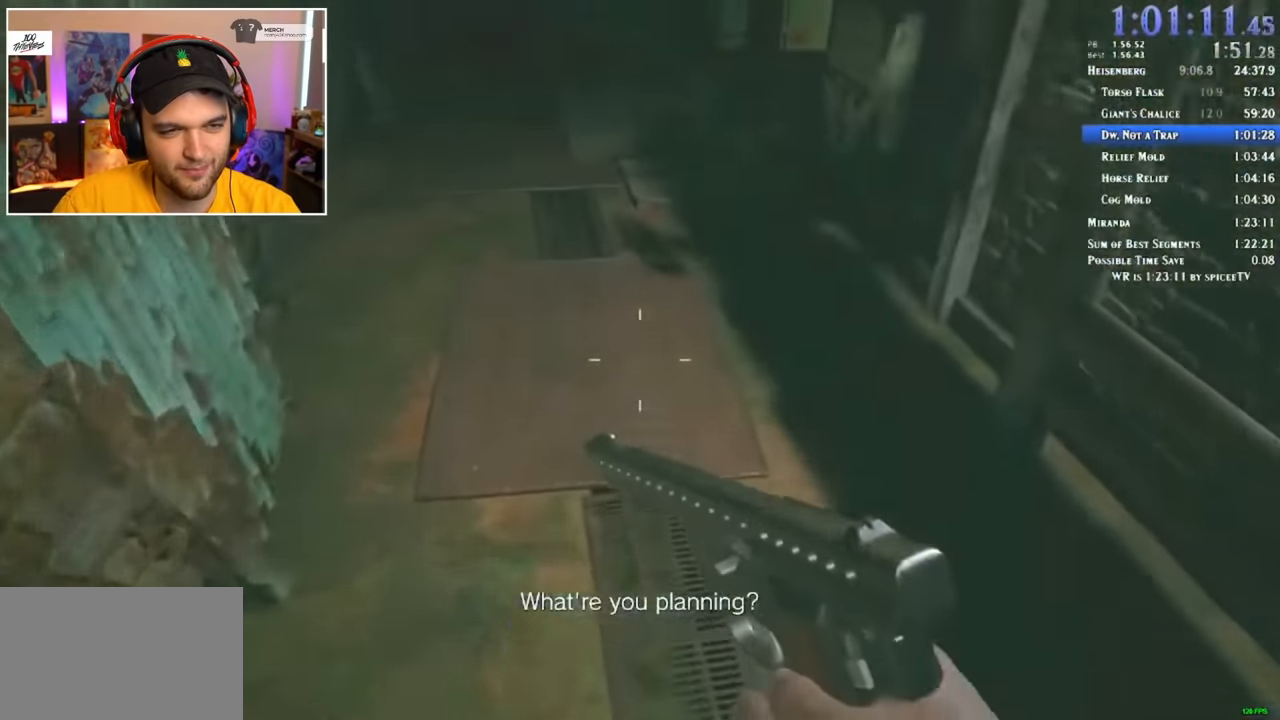
{"keys": ["shift", "w"], "mouse": [], "events": []}
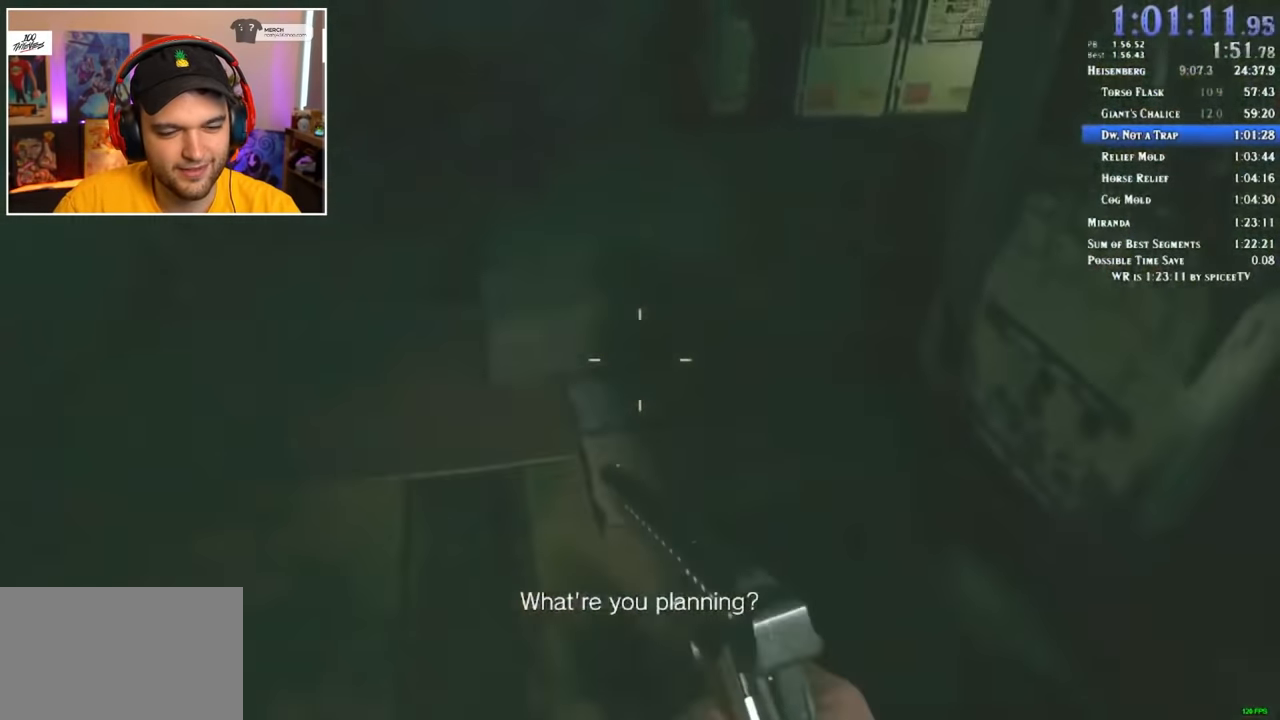
{"keys": ["shift", "w"], "mouse": [], "events": []}
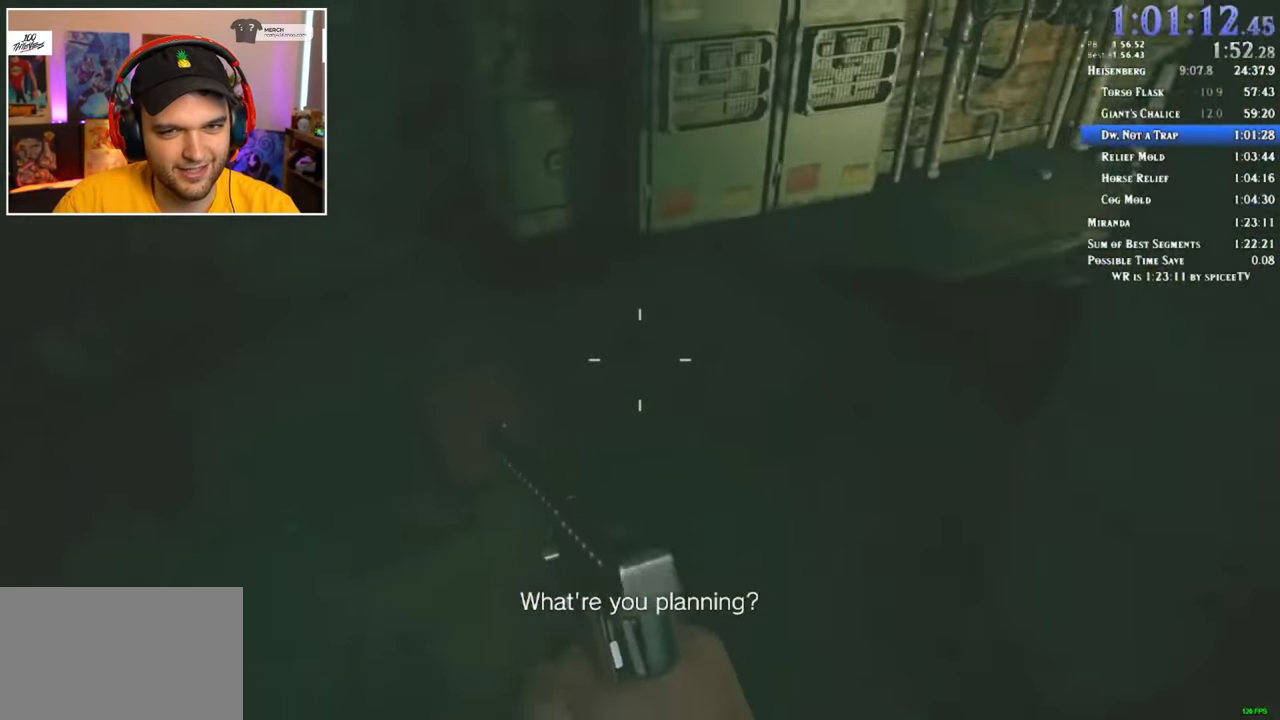
{"keys": ["shift", "w"], "mouse": [], "events": []}
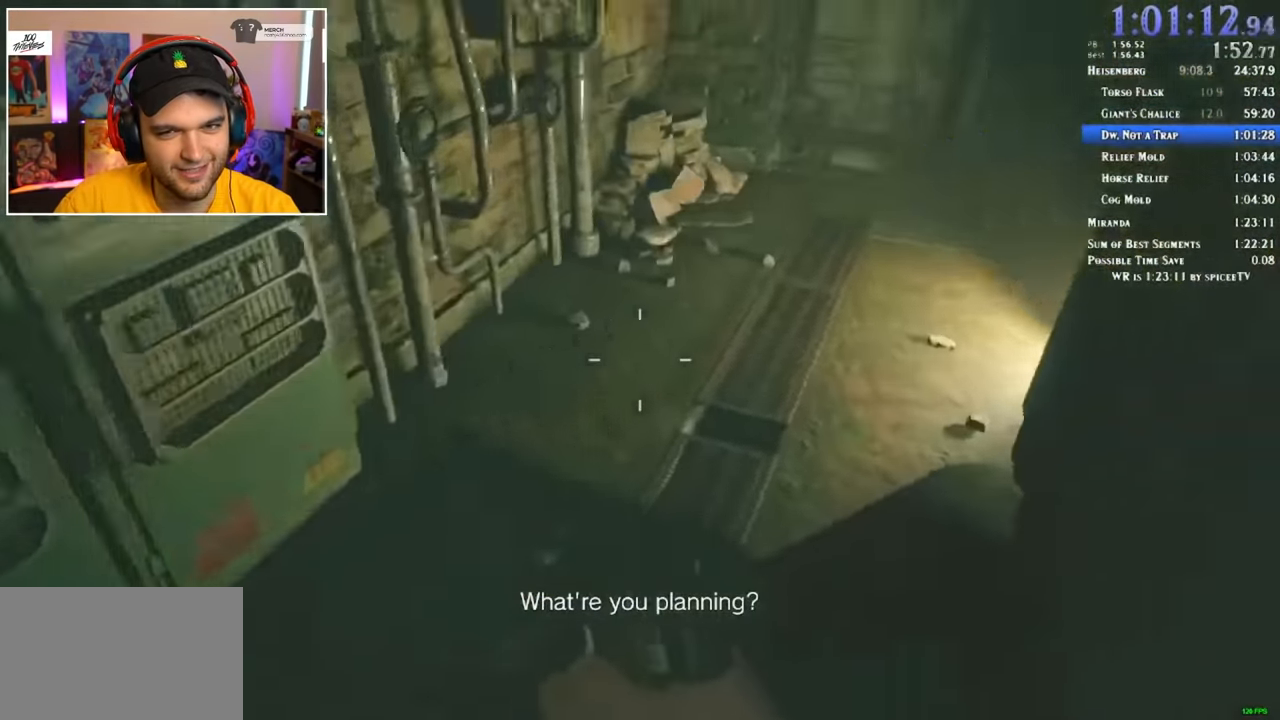
{"keys": ["f", "shift", "w"], "mouse": [], "events": [[283, "f", "down"], [383, "f", "up"], [483, "f", "down"]]}
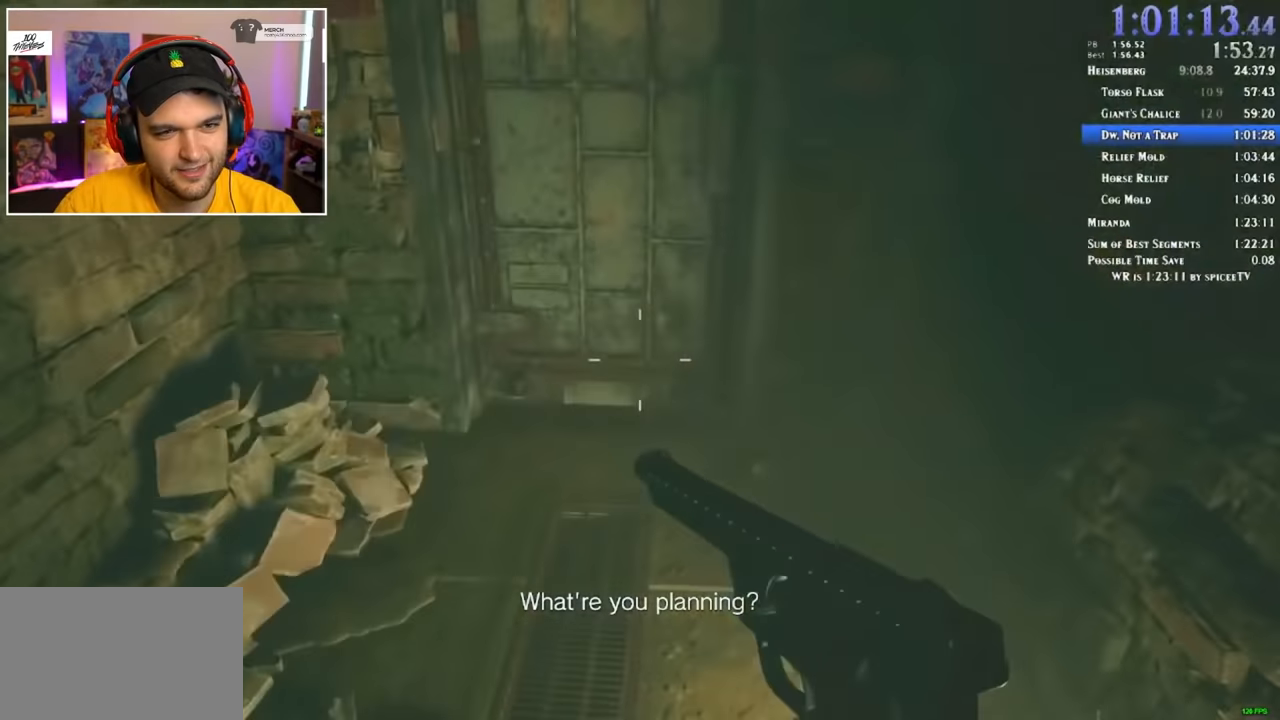
{"keys": ["shift", "w"], "mouse": [], "events": [[16, "f", "up"], [116, "f", "down"], [166, "f", "up"], [250, "f", "down"], [300, "f", "up"], [400, "f", "down"], [433, "f", "up"]]}
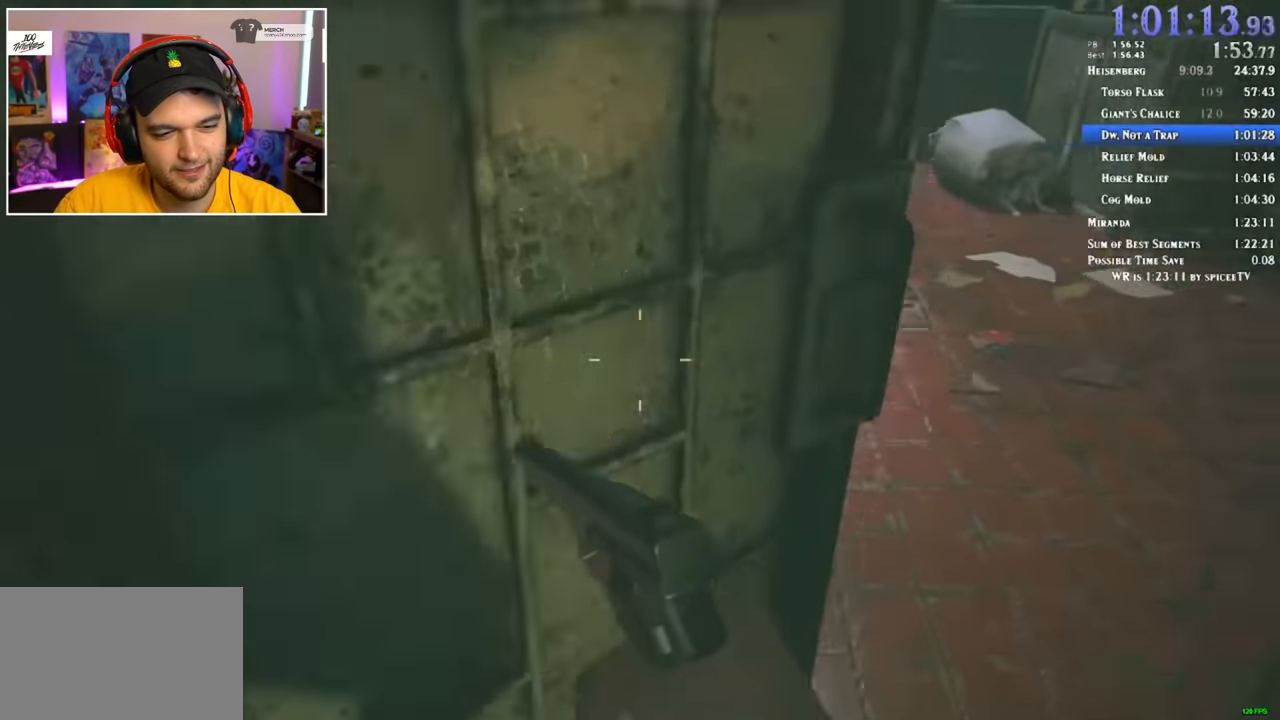
{"keys": ["shift", "w"], "mouse": [], "events": []}
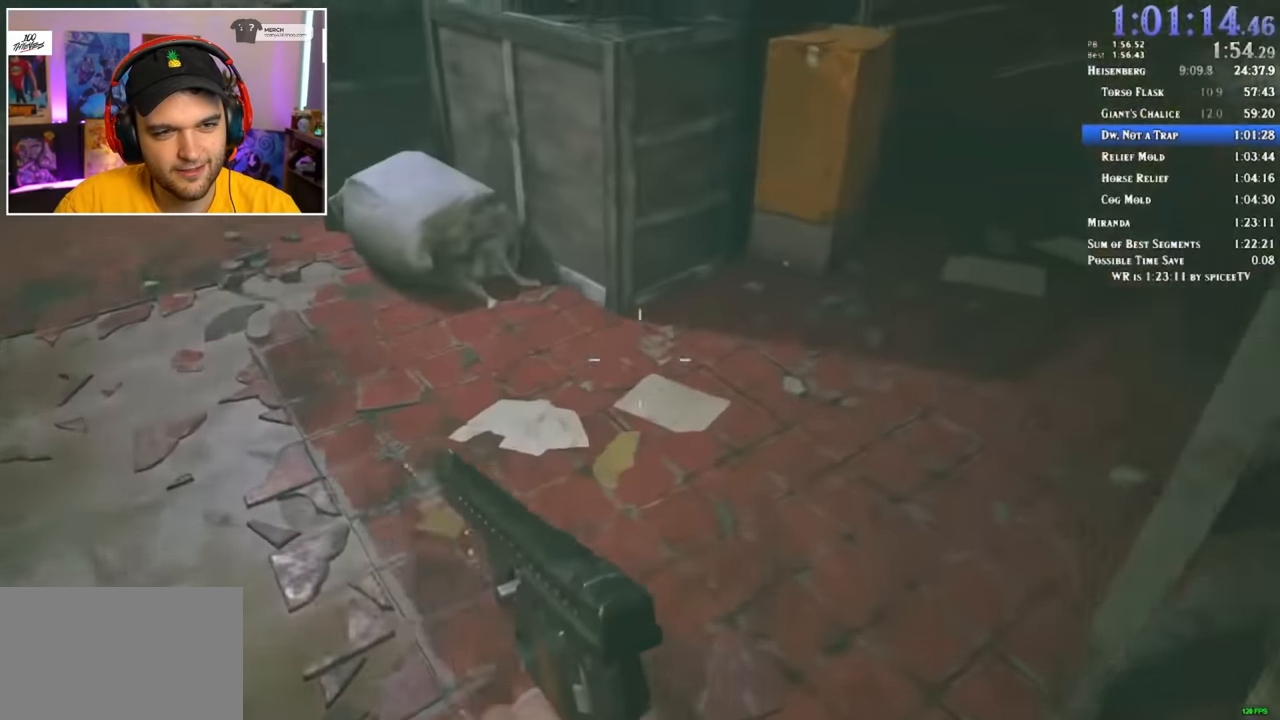
{"keys": ["shift", "w"], "mouse": [], "events": []}
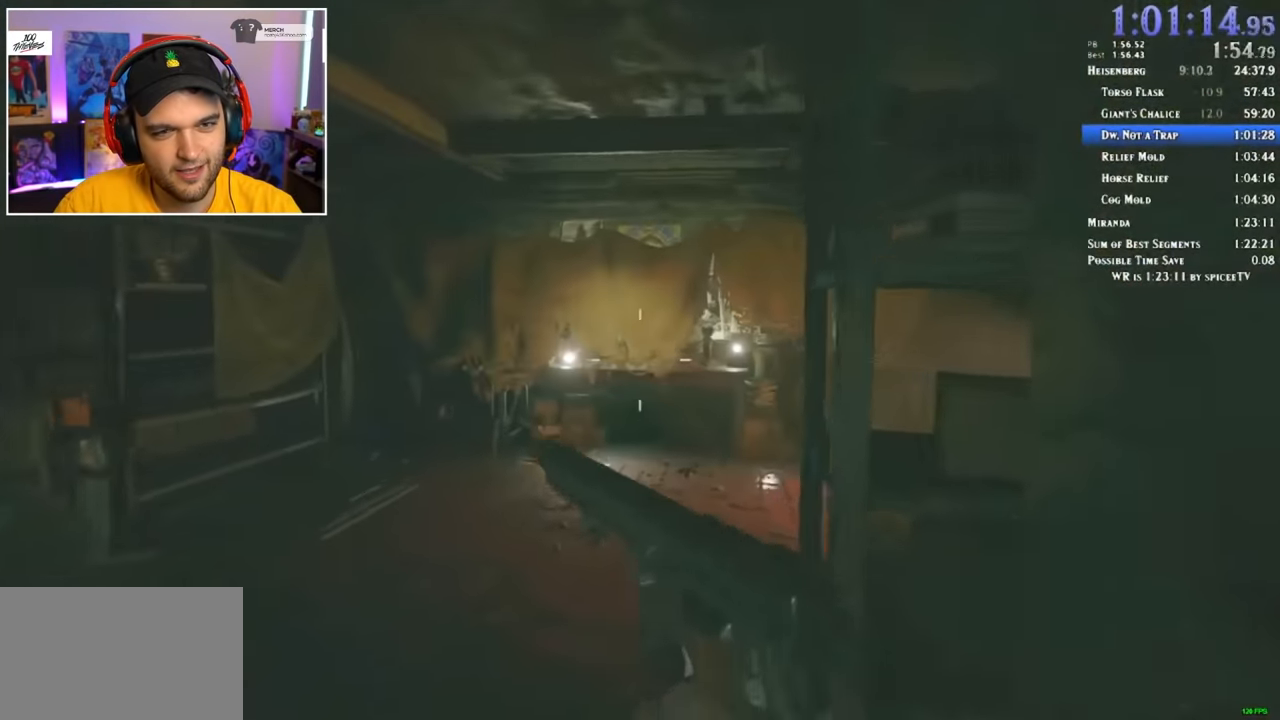
{"keys": ["shift", "w"], "mouse": [], "events": [[250, "f", "down"], [333, "f", "up"], [383, "f", "down"], [483, "f", "up"]]}
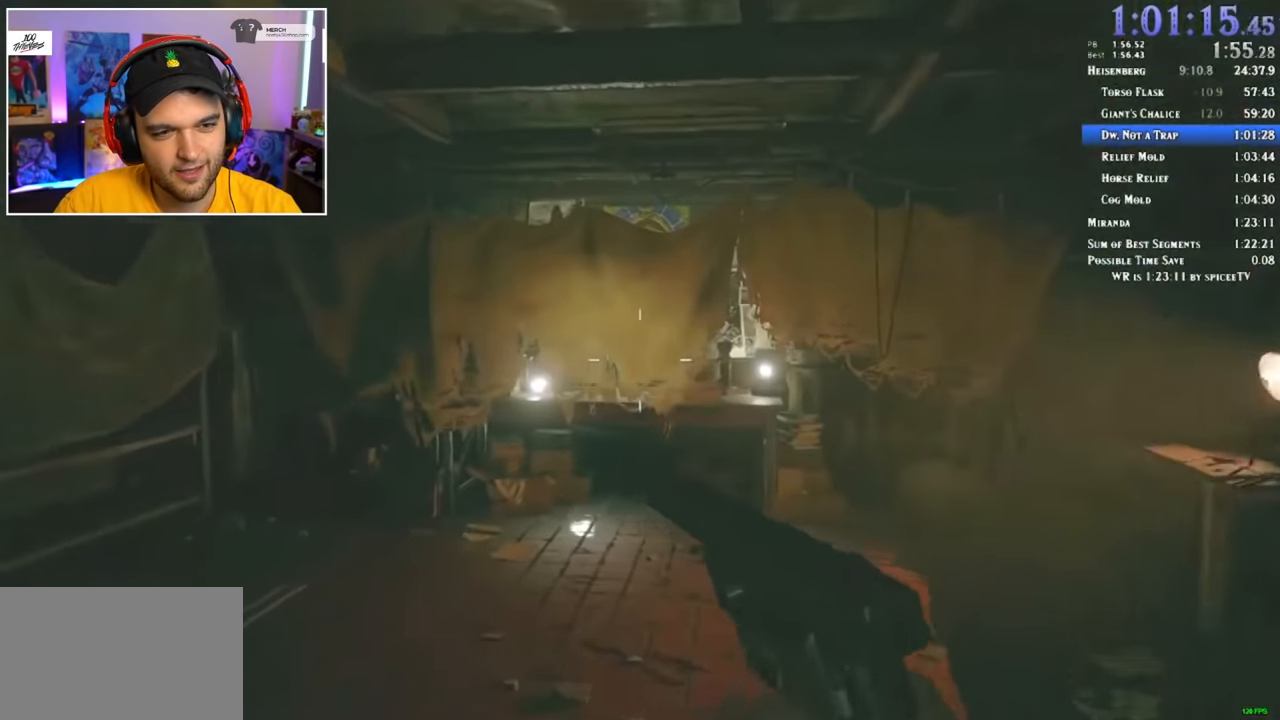
{"keys": ["f", "shift", "w"], "mouse": [], "events": [[16, "f", "down"], [66, "f", "up"], [166, "f", "down"], [216, "f", "up"], [250, "f", "down"], [300, "f", "up"], [350, "f", "down"], [433, "f", "up"], [483, "f", "down"]]}
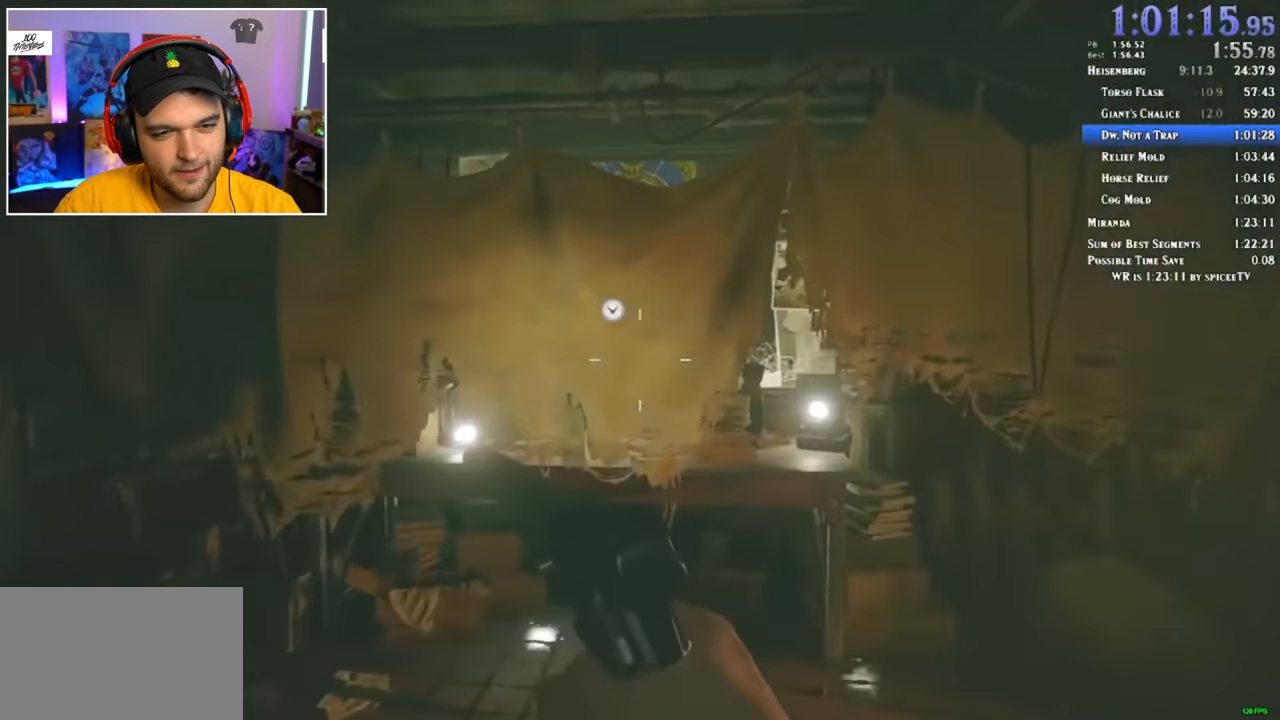
{"keys": ["f", "shift", "w"], "mouse": [], "events": [[33, "f", "up"], [83, "f", "down"], [183, "f", "up"], [233, "f", "down"], [283, "f", "up"], [333, "f", "down"], [416, "f", "up"], [466, "f", "down"]]}
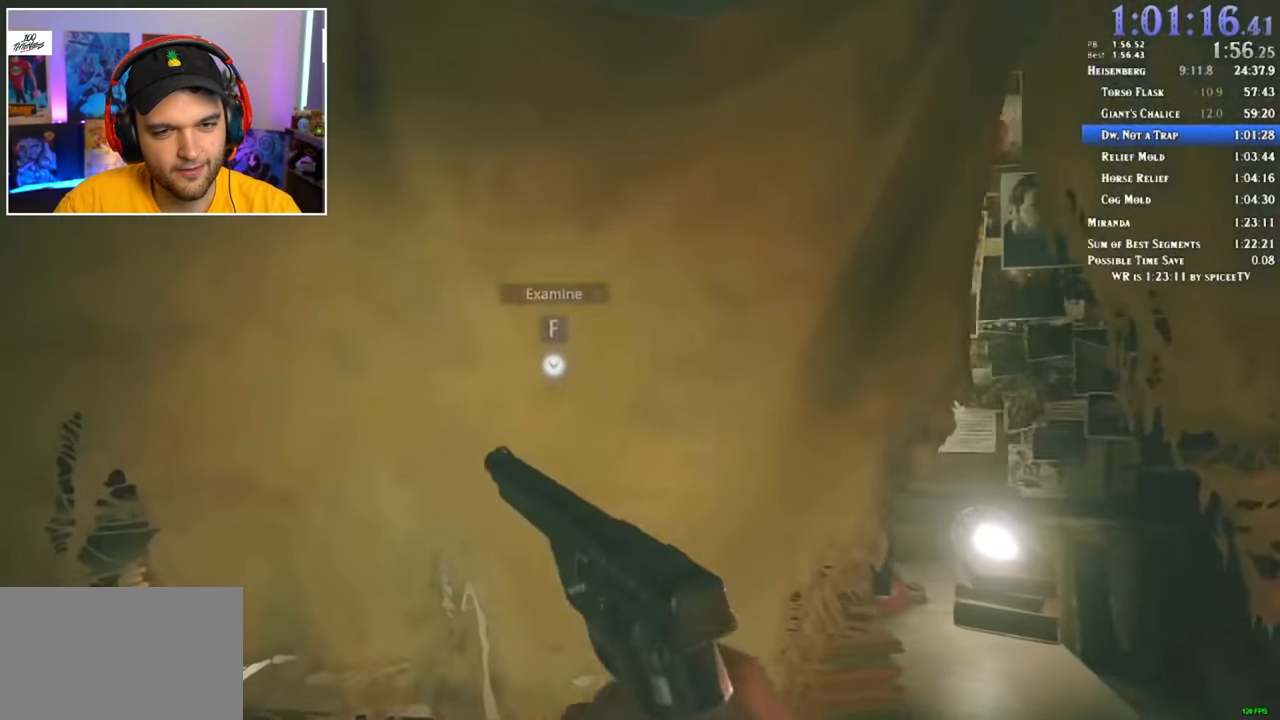
{"keys": [], "mouse": [], "events": [[16, "f", "up"], [16, "w", "up"], [66, "f", "down"], [116, "f", "up"], [116, "shift", "up"], [150, "f", "down"], [200, "f", "up"], [300, "f", "down"], [333, "f", "up"], [383, "f", "down"], [433, "f", "up"]]}
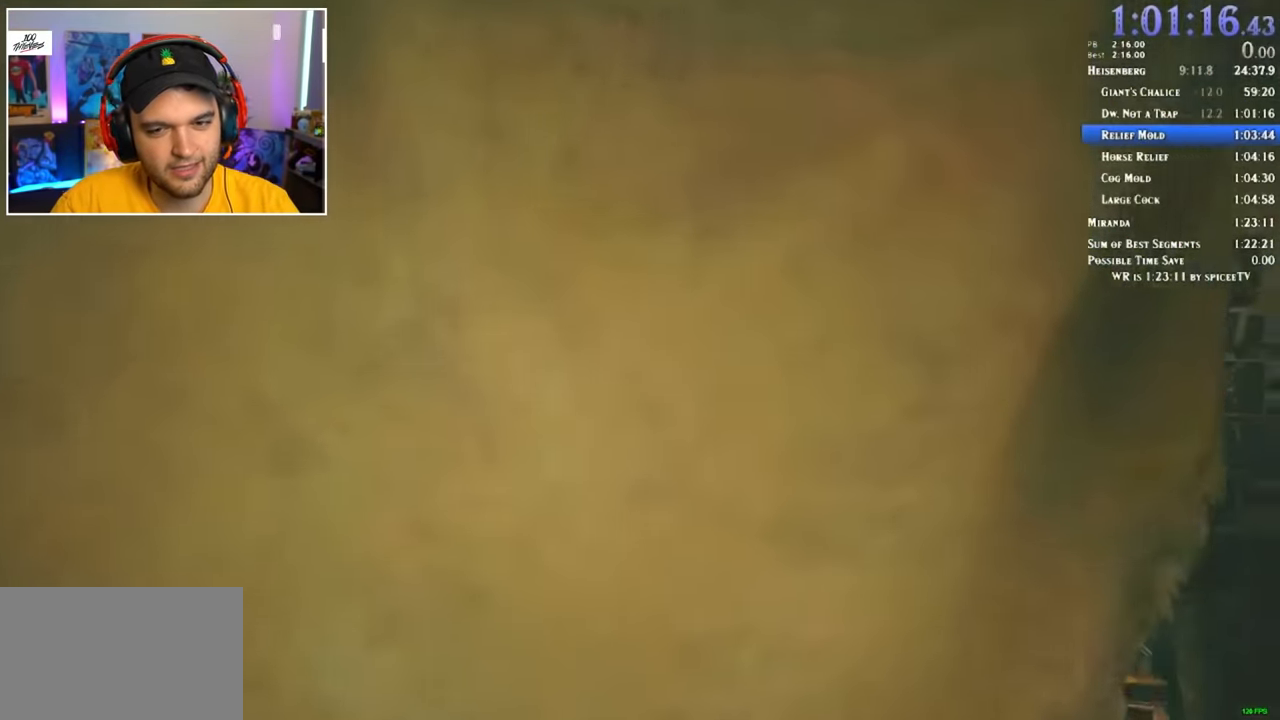
{"keys": [], "mouse": [], "events": []}
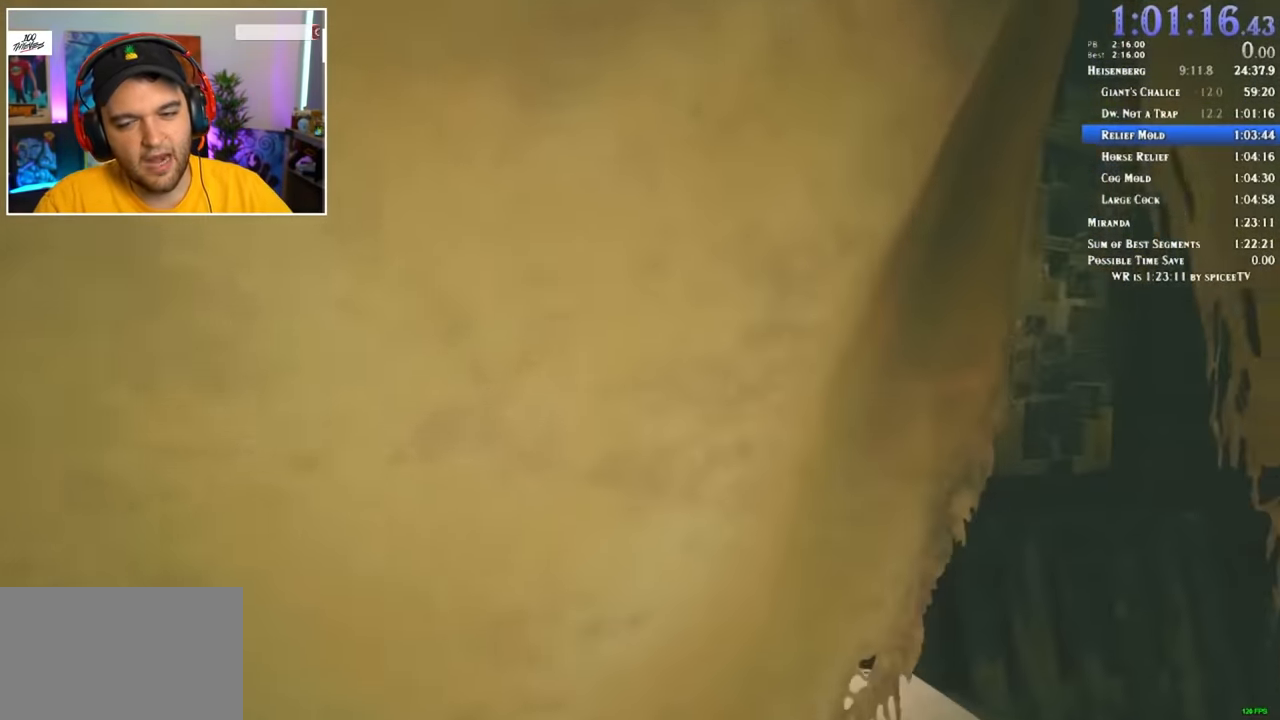
{"keys": [], "mouse": [], "events": []}
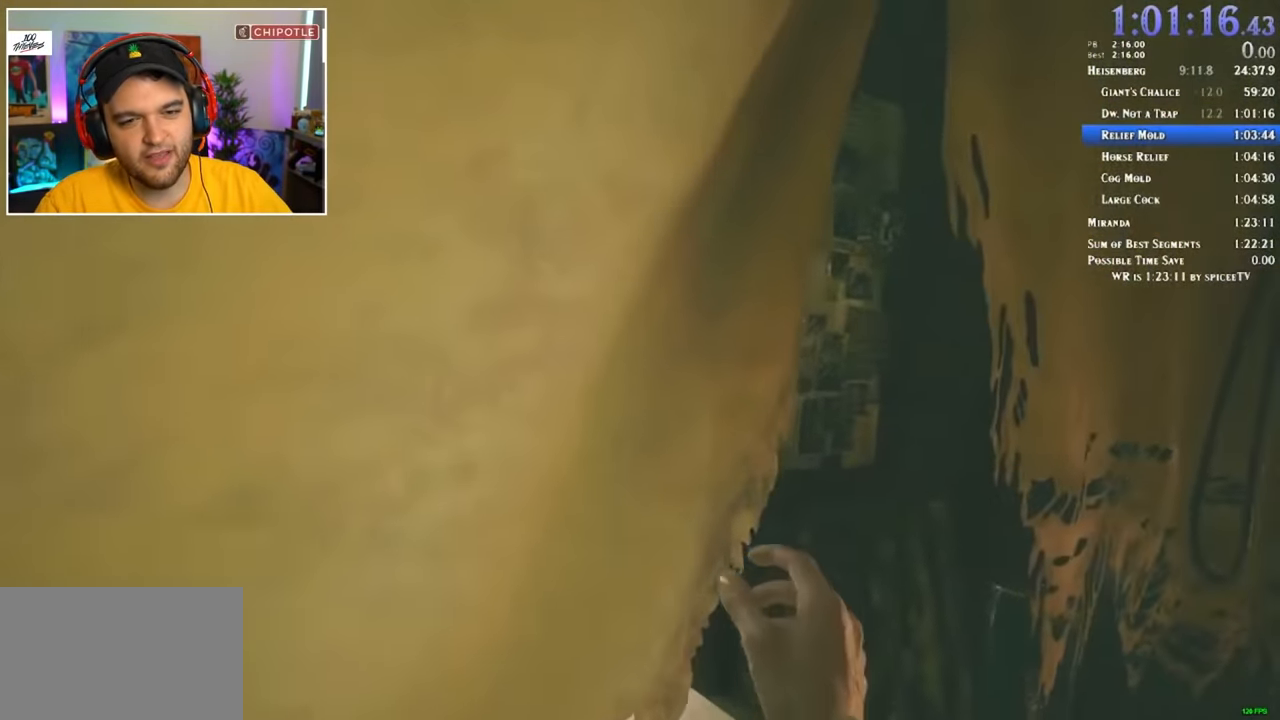
{"keys": [], "mouse": [], "events": []}
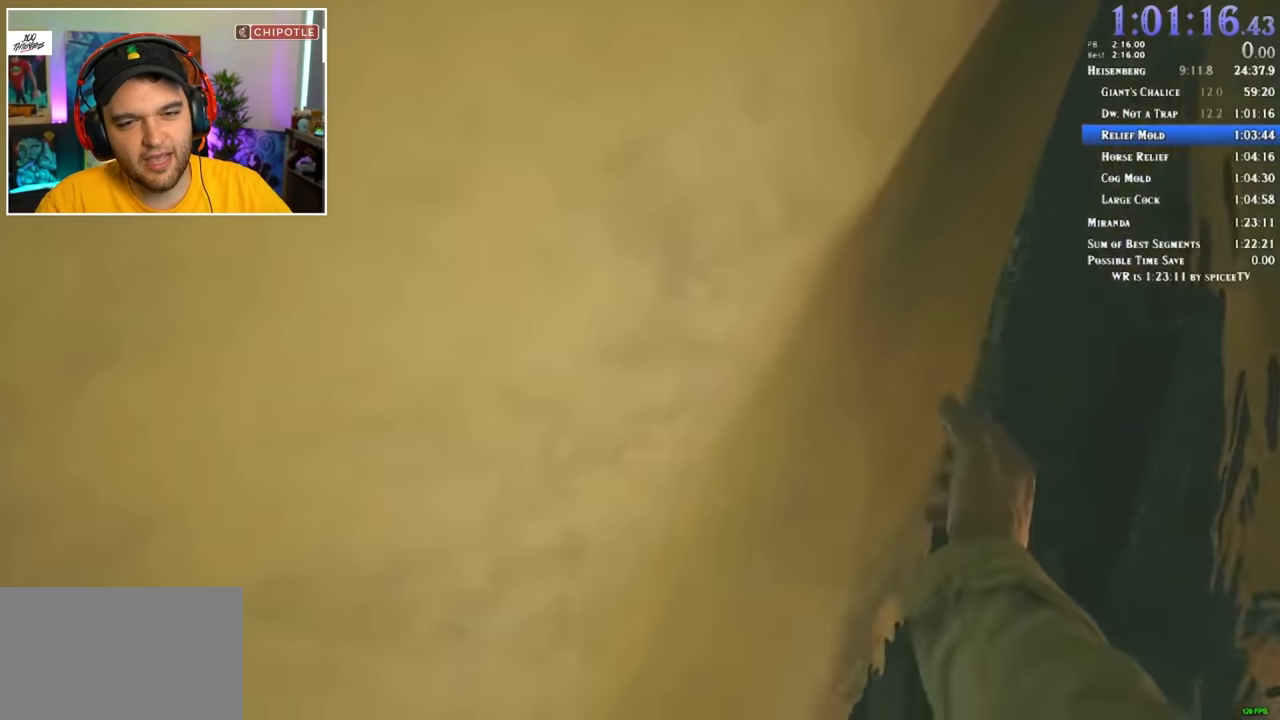
{"keys": [], "mouse": [], "events": []}
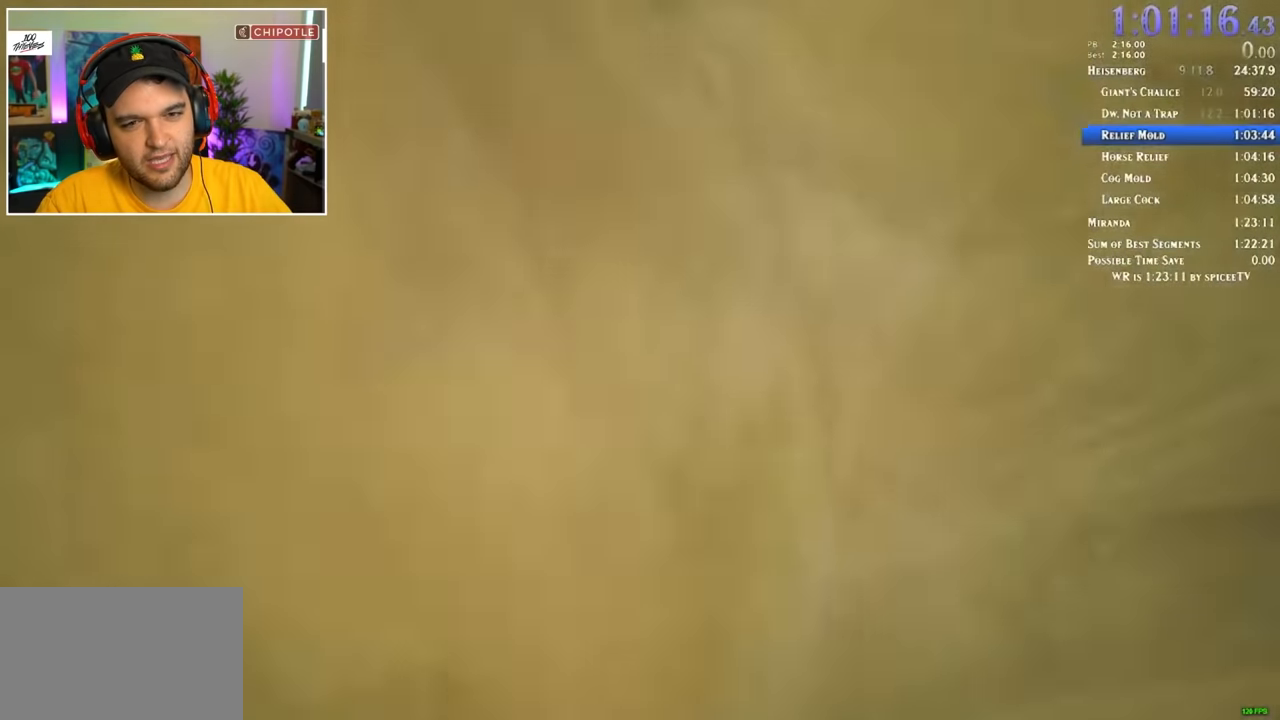
{"keys": [], "mouse": [], "events": []}
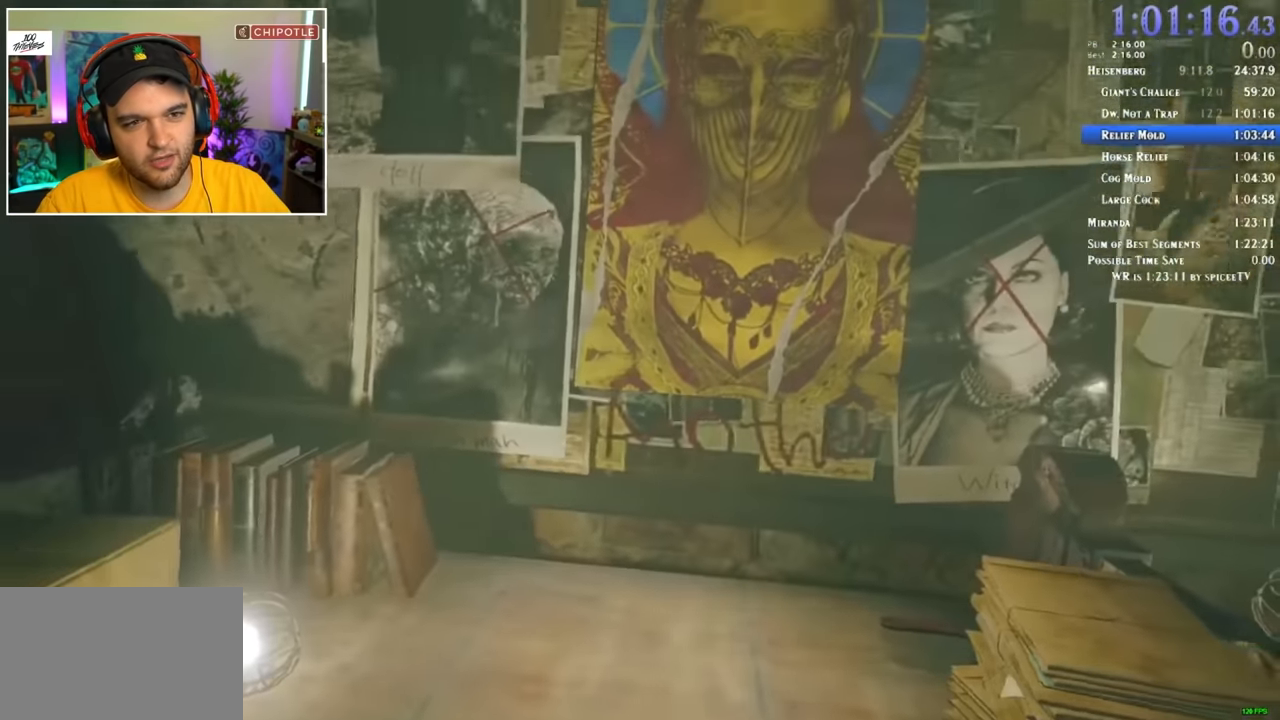
{"keys": [], "mouse": [], "events": []}
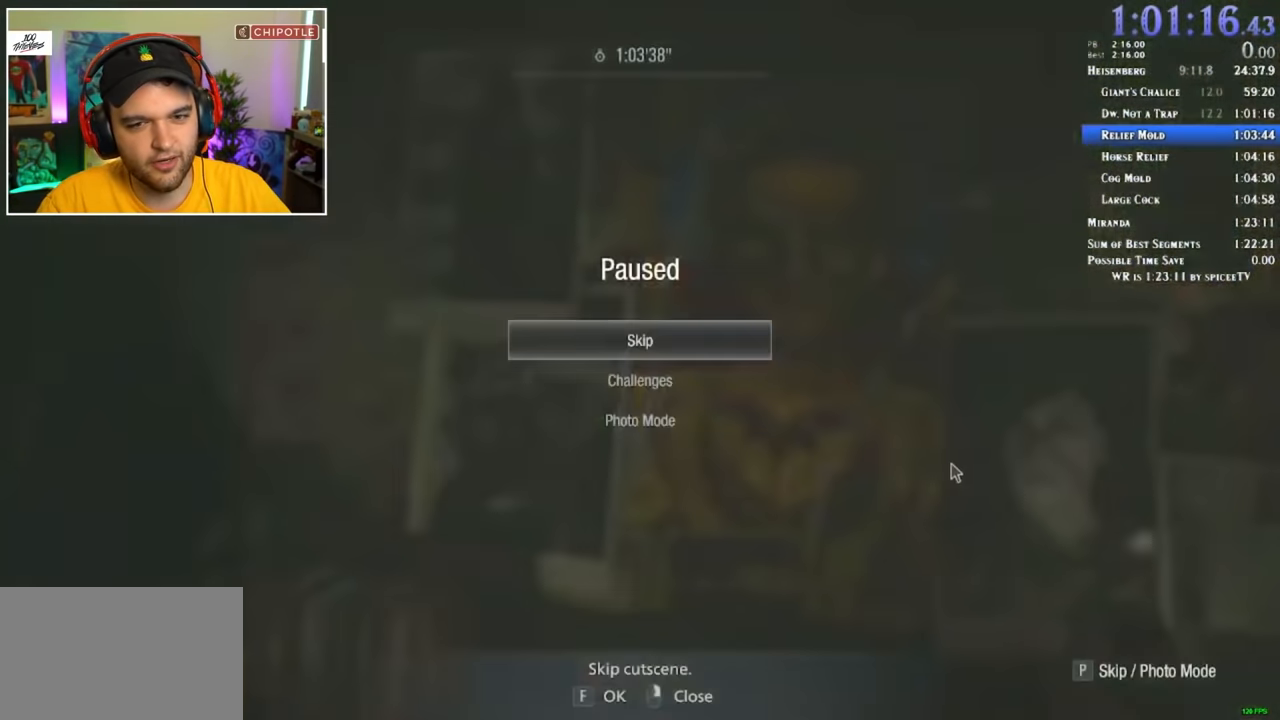
{"keys": [], "mouse": [], "events": [[217, "mouse_left", "down"], [267, "f", "down"], [317, "f", "up"], [317, "mouse_left", "up"]]}
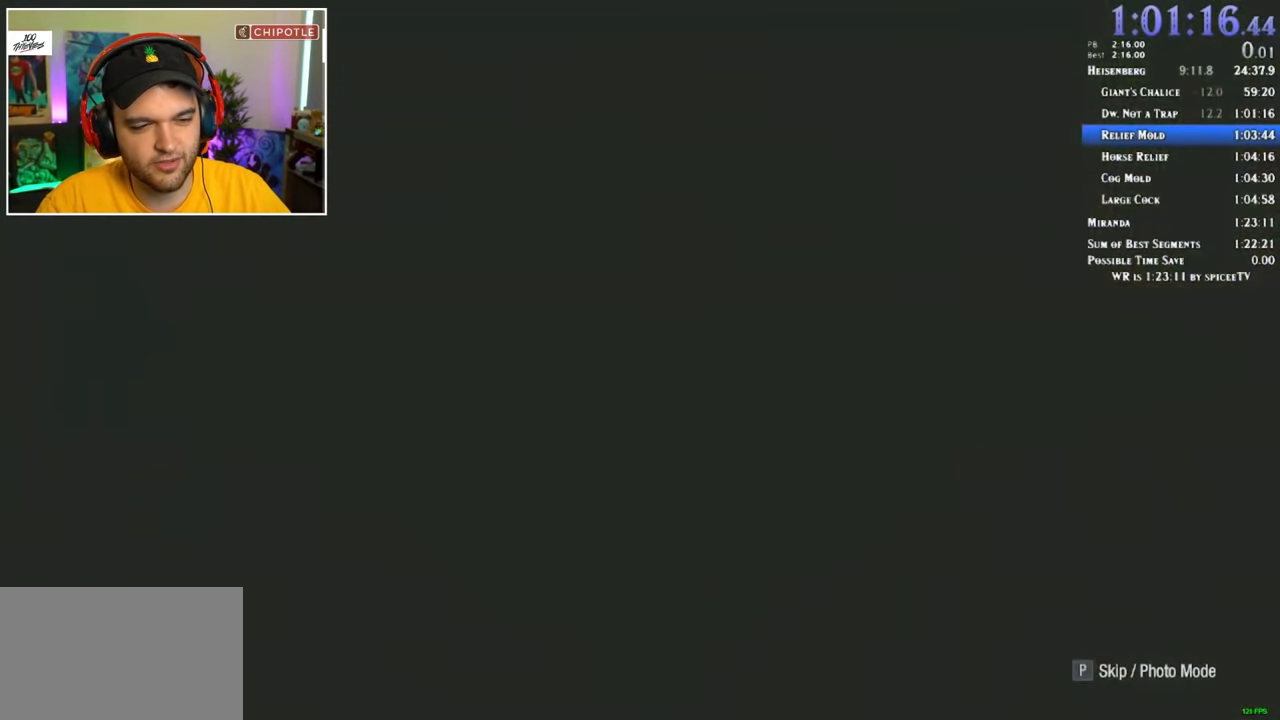
{"keys": [], "mouse": [], "events": []}
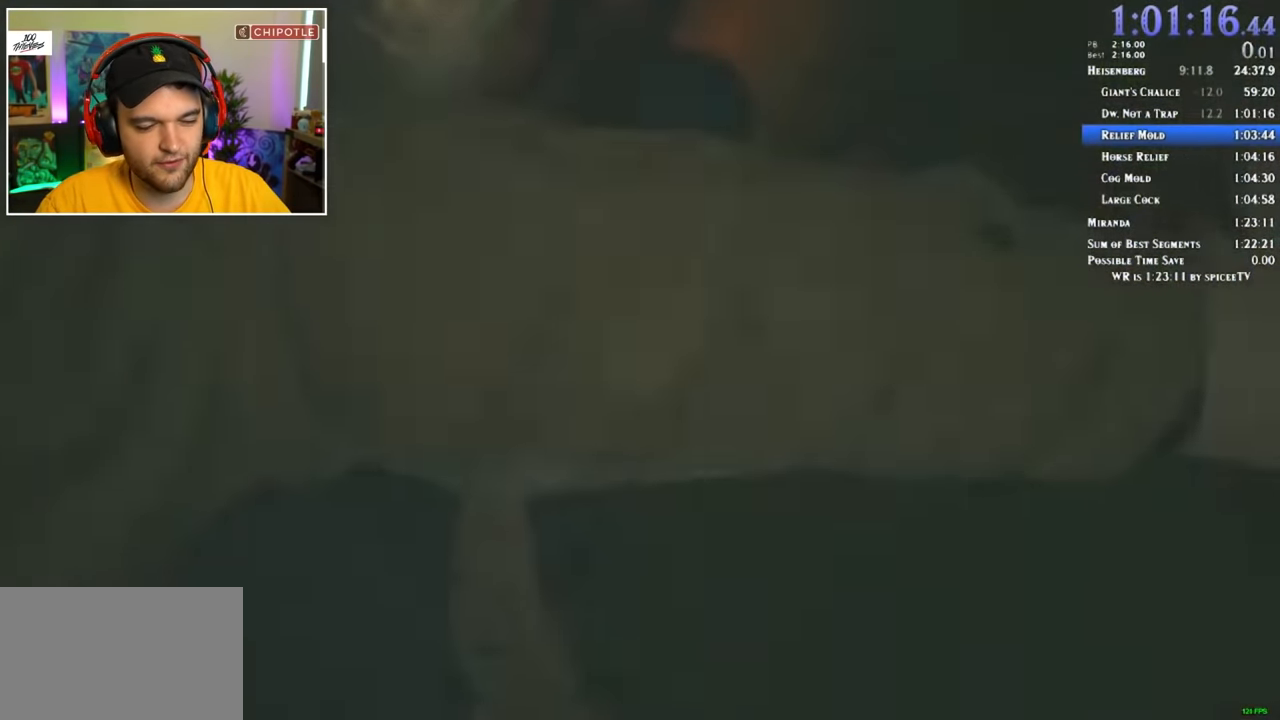
{"keys": [], "mouse": [], "events": []}